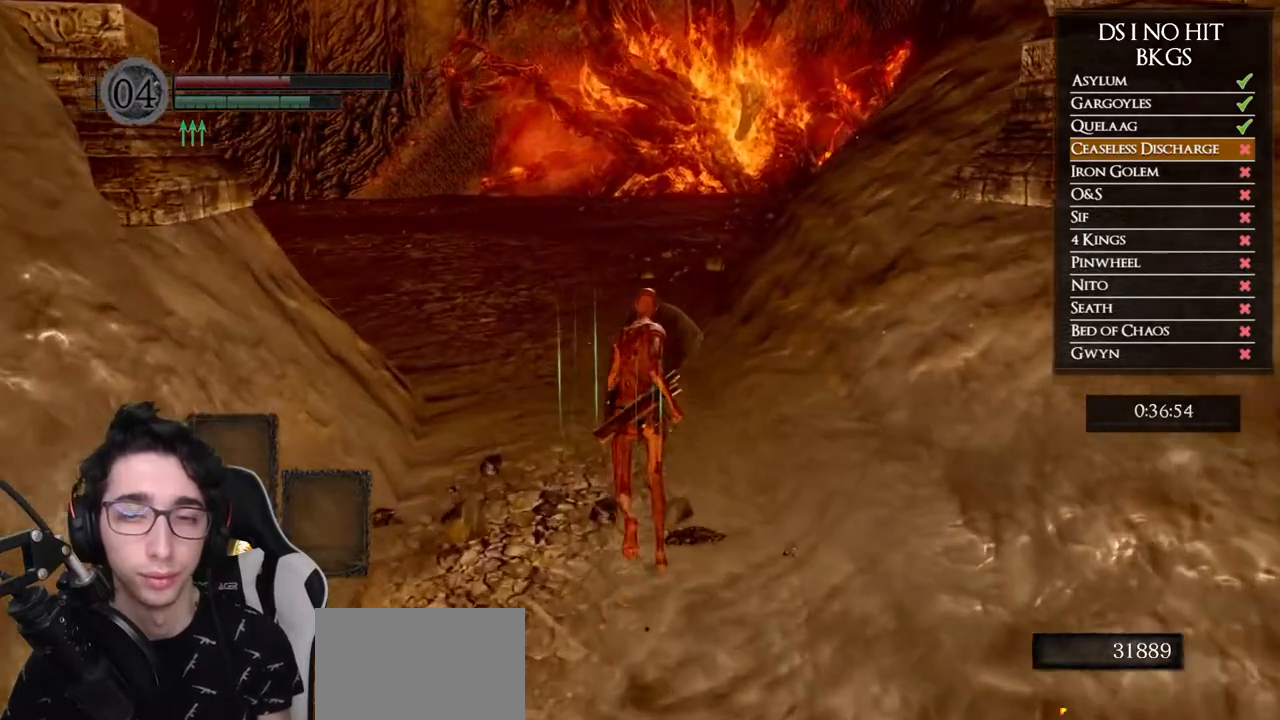
Gameplay with a controller (Xbox layout); each line is a JSON object with the inputs held at the frame after it (dt_ms = milliseconds from this image to that frame). "events" lists button and stick changes between this image and that frame as [ms after this image, input, new state], when the widget could be followed in between. Not read: L1 L2 R1 R2.
{"dt_ms": 500, "buttons": ["B"], "left_stick": "up", "right_stick": "center"}
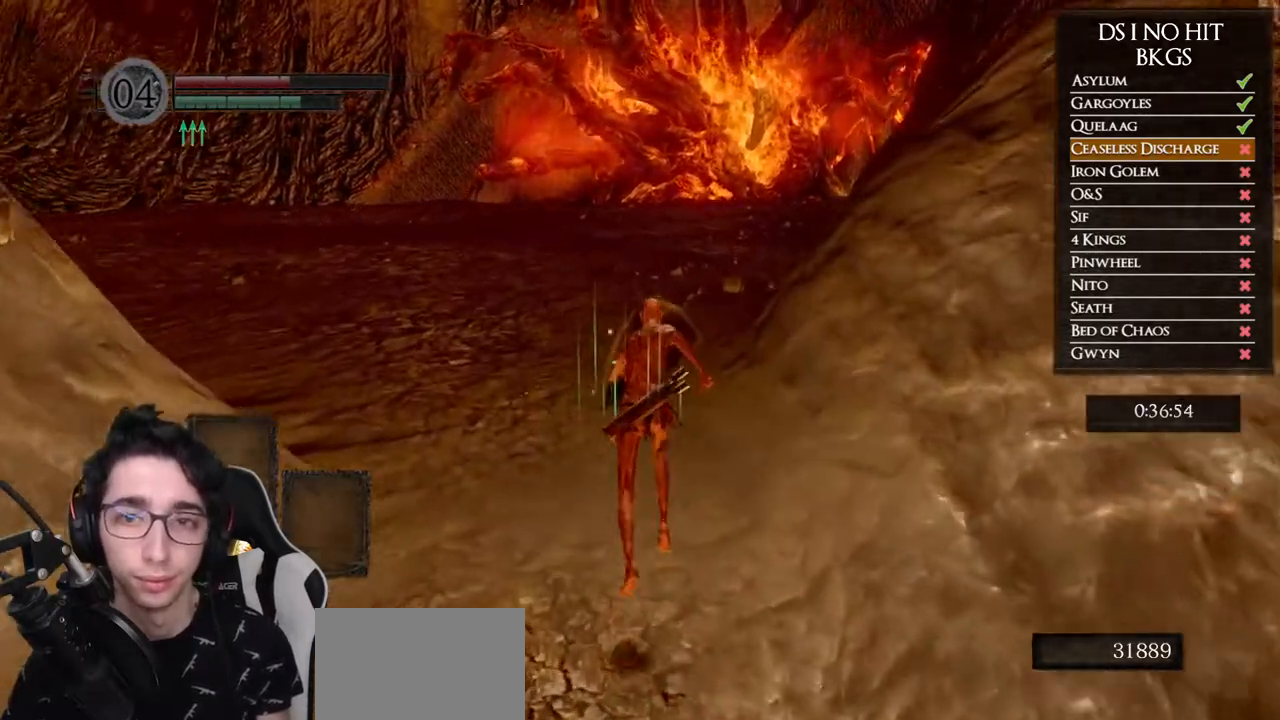
{"dt_ms": 500, "buttons": ["B"], "left_stick": "up", "right_stick": "center", "events": []}
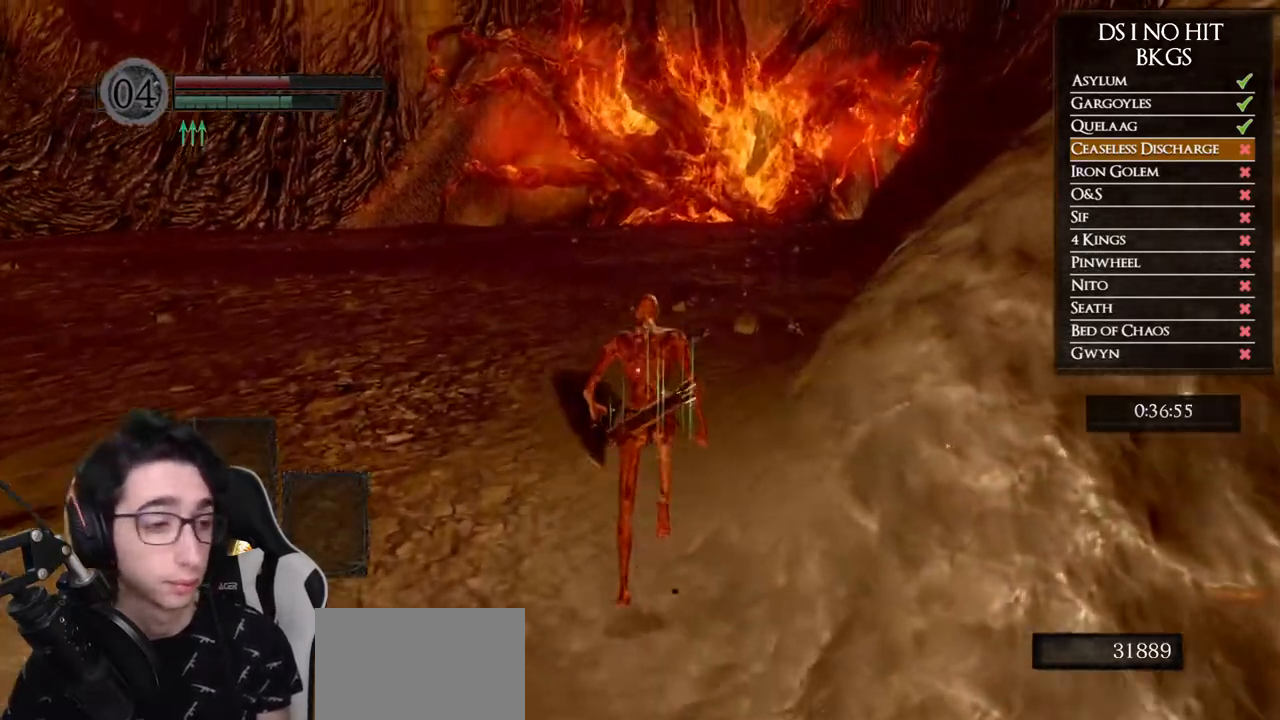
{"dt_ms": 500, "buttons": ["B"], "left_stick": "up", "right_stick": "center", "events": []}
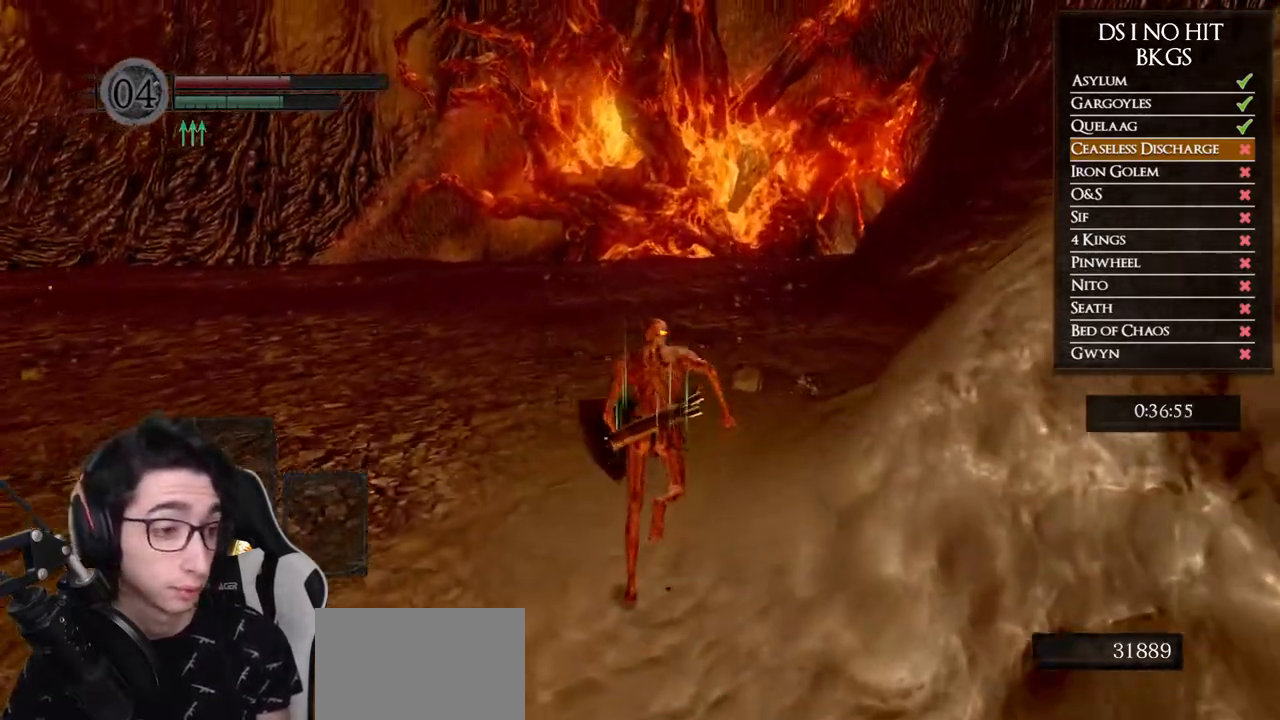
{"dt_ms": 1000, "buttons": [], "left_stick": "up", "right_stick": "center", "events": [[717, "B", "up"], [850, "right_stick", "right"], [983, "right_stick", "center"]]}
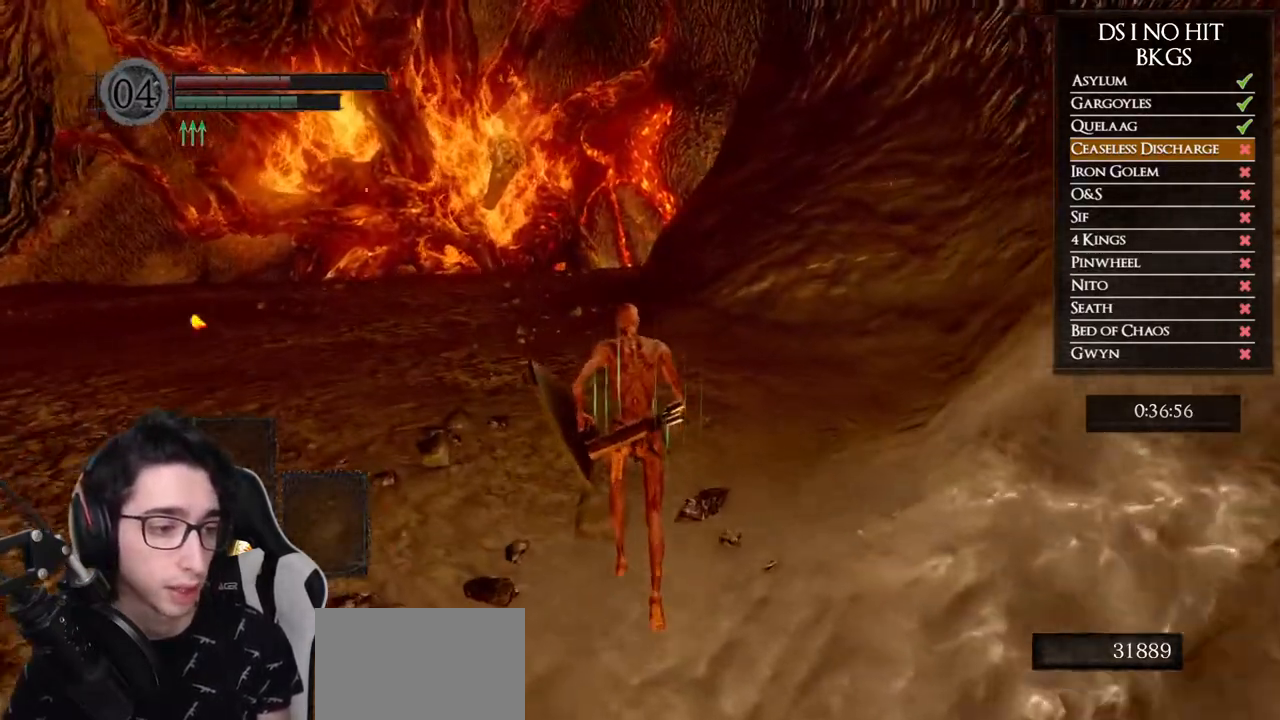
{"dt_ms": 500, "buttons": ["B"], "left_stick": "up", "right_stick": "center", "events": [[117, "B", "down"]]}
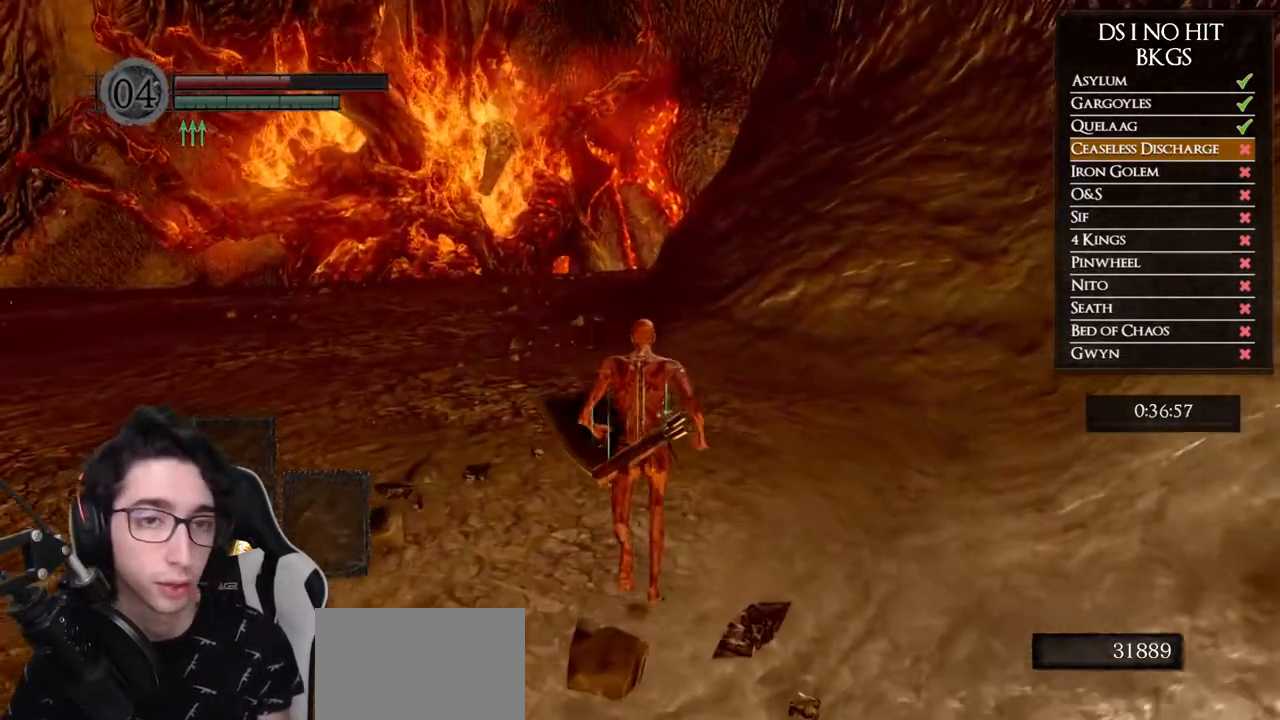
{"dt_ms": 500, "buttons": ["B"], "left_stick": "up", "right_stick": "center", "events": []}
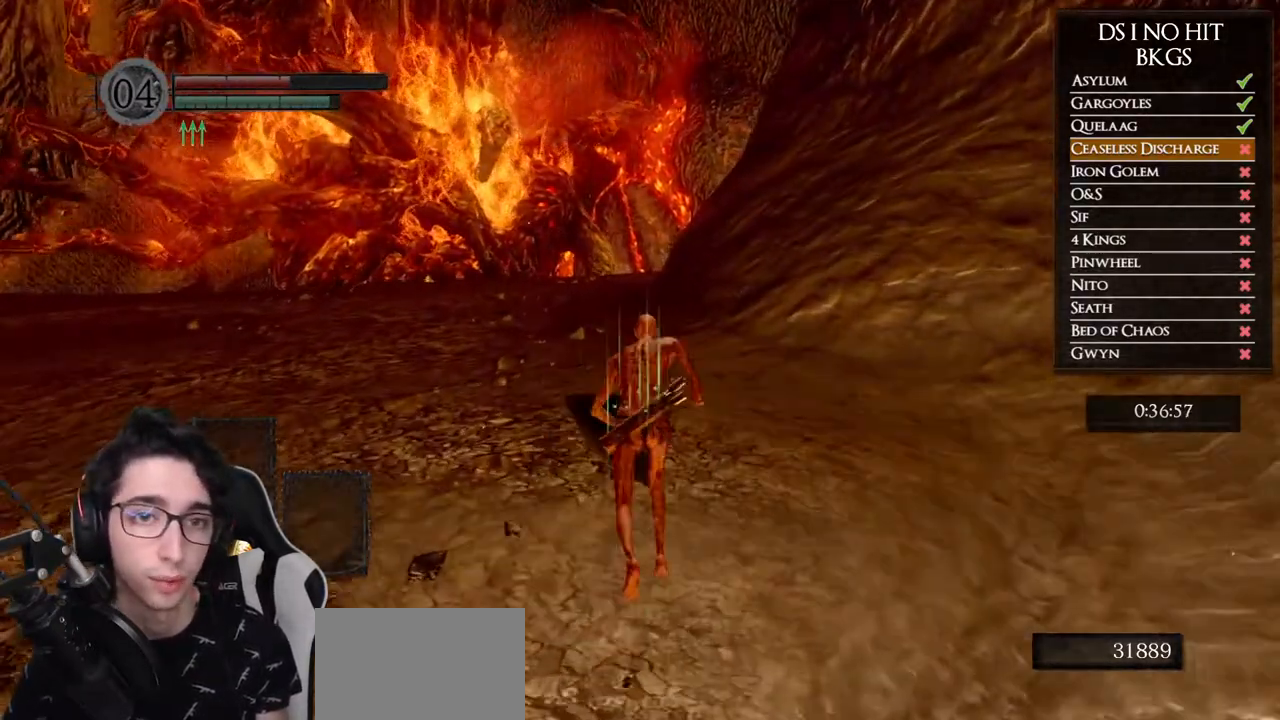
{"dt_ms": 500, "buttons": ["B"], "left_stick": "up", "right_stick": "center", "events": []}
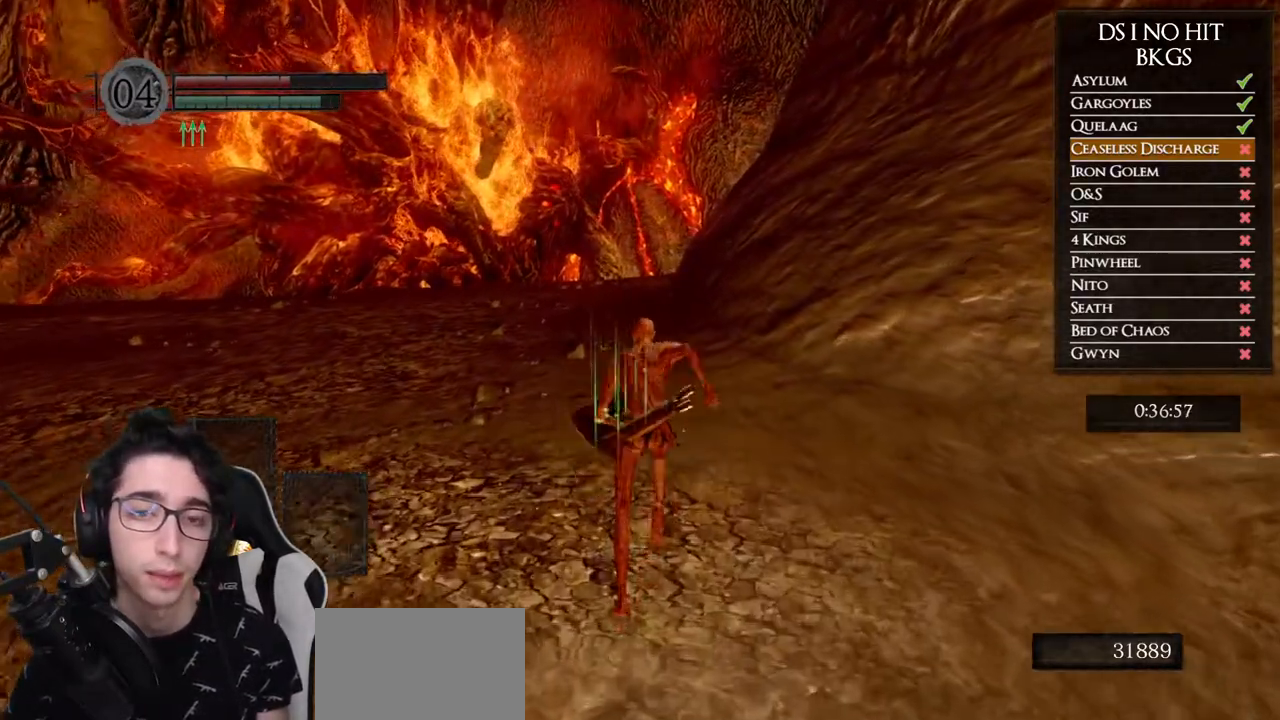
{"dt_ms": 500, "buttons": ["B"], "left_stick": "up", "right_stick": "center", "events": []}
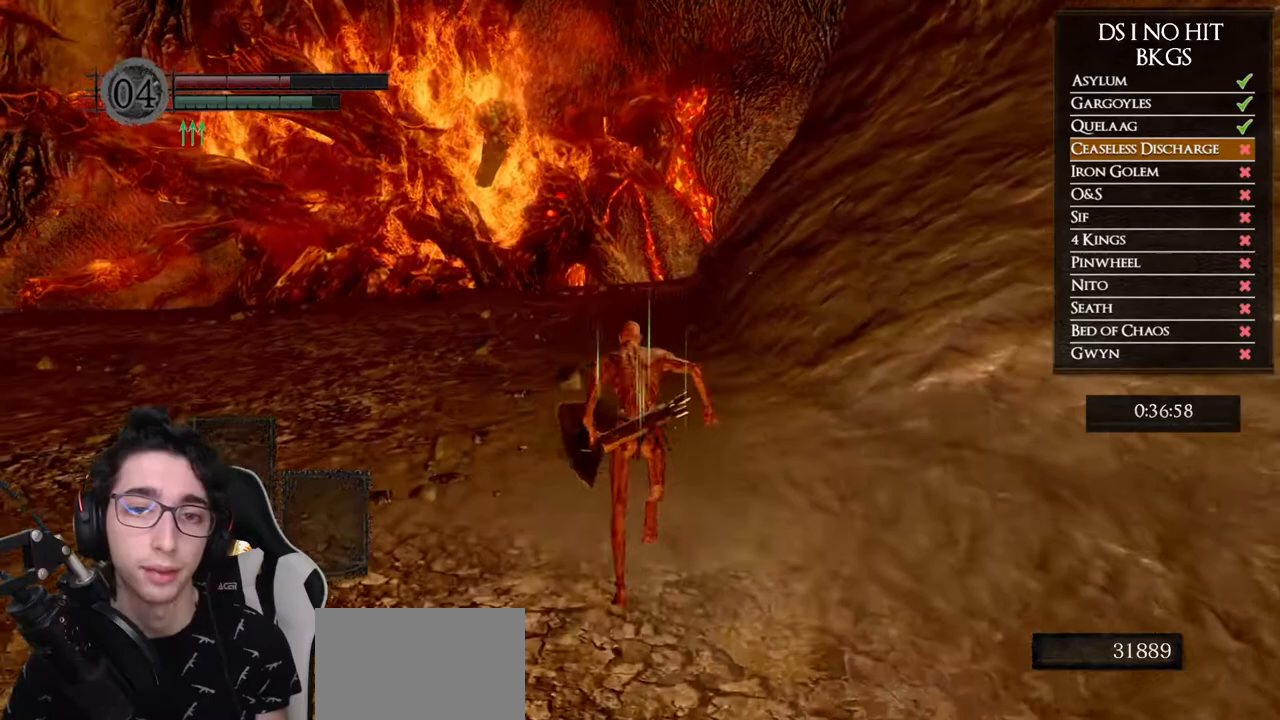
{"dt_ms": 500, "buttons": ["B"], "left_stick": "up", "right_stick": "center", "events": []}
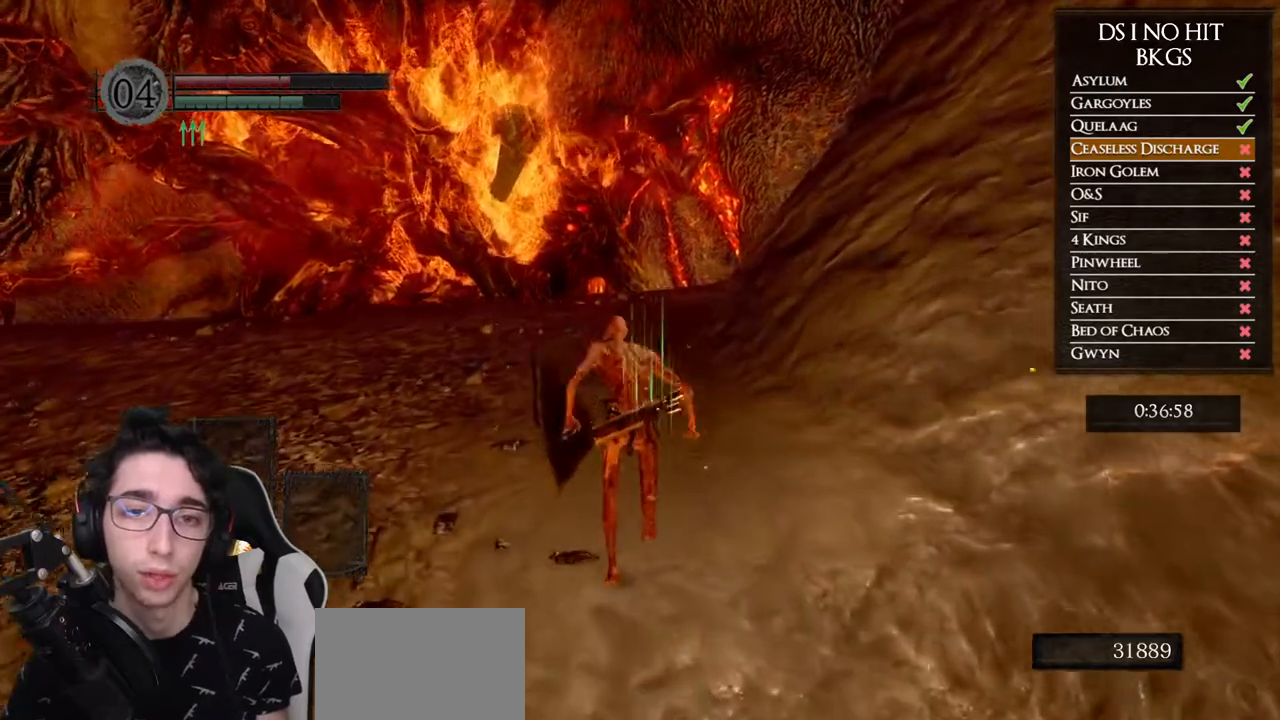
{"dt_ms": 500, "buttons": ["B"], "left_stick": "up", "right_stick": "center", "events": []}
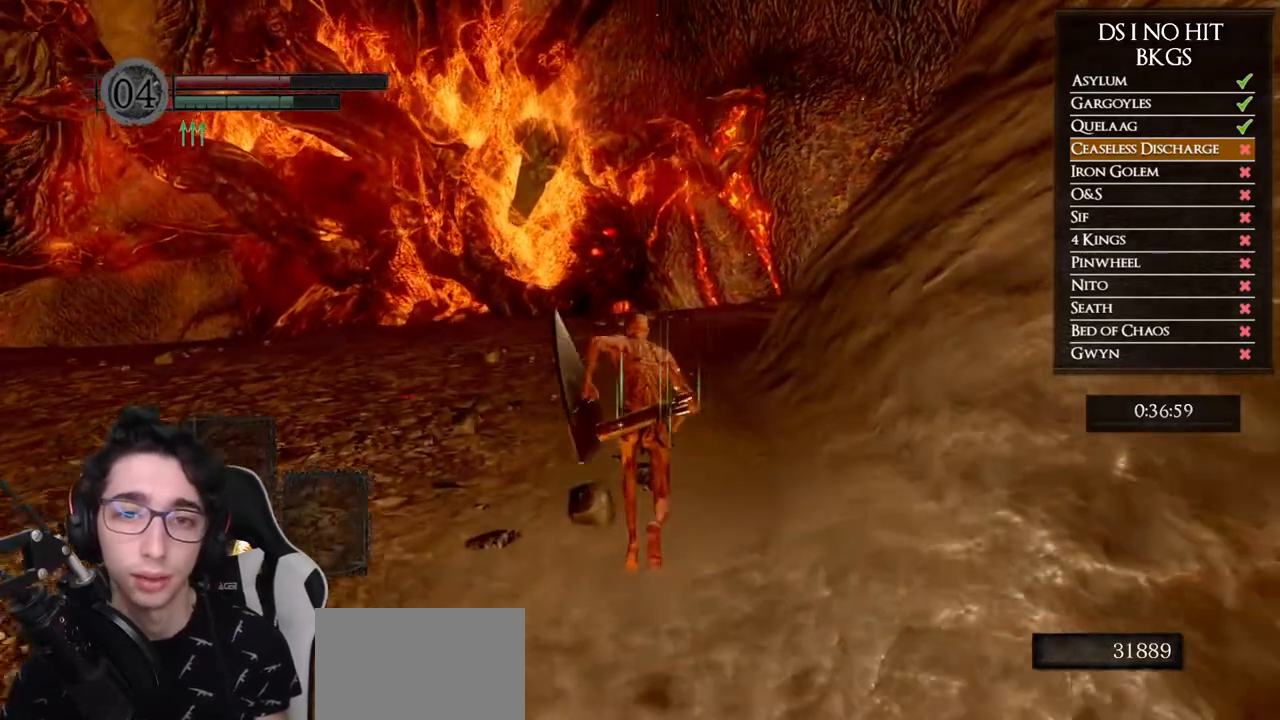
{"dt_ms": 500, "buttons": ["B"], "left_stick": "up", "right_stick": "center", "events": []}
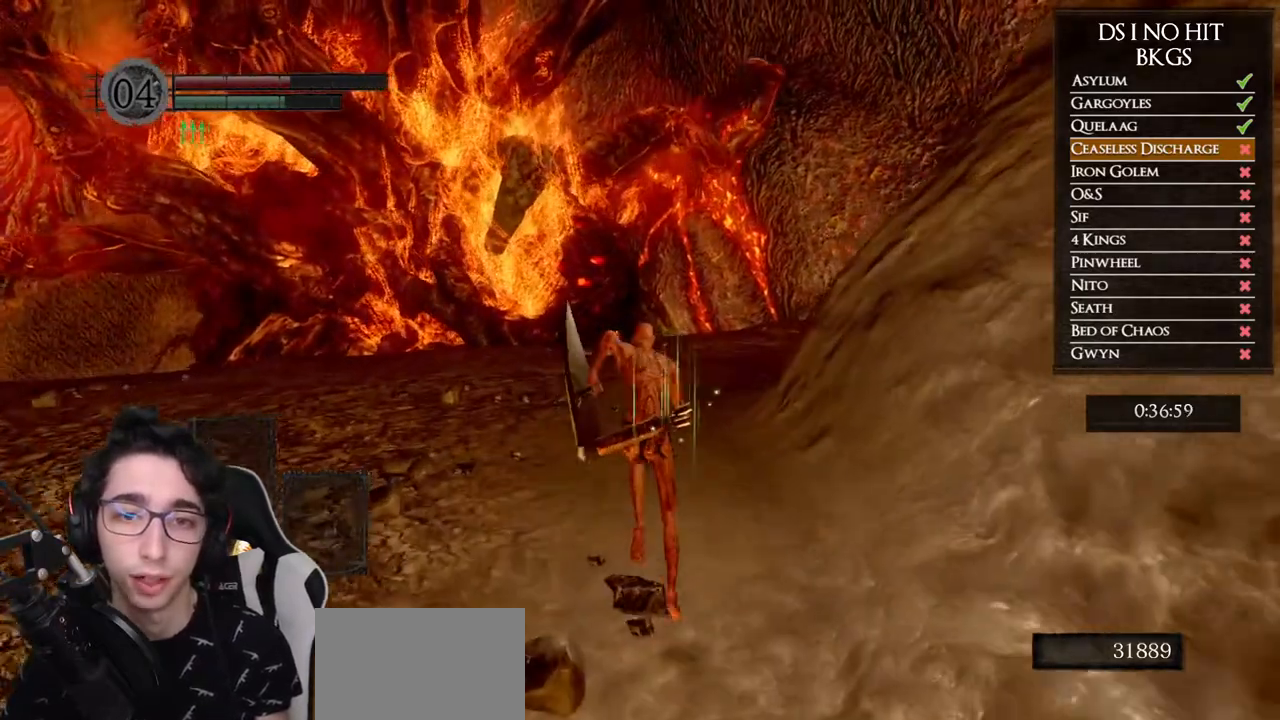
{"dt_ms": 500, "buttons": ["B"], "left_stick": "up", "right_stick": "center", "events": []}
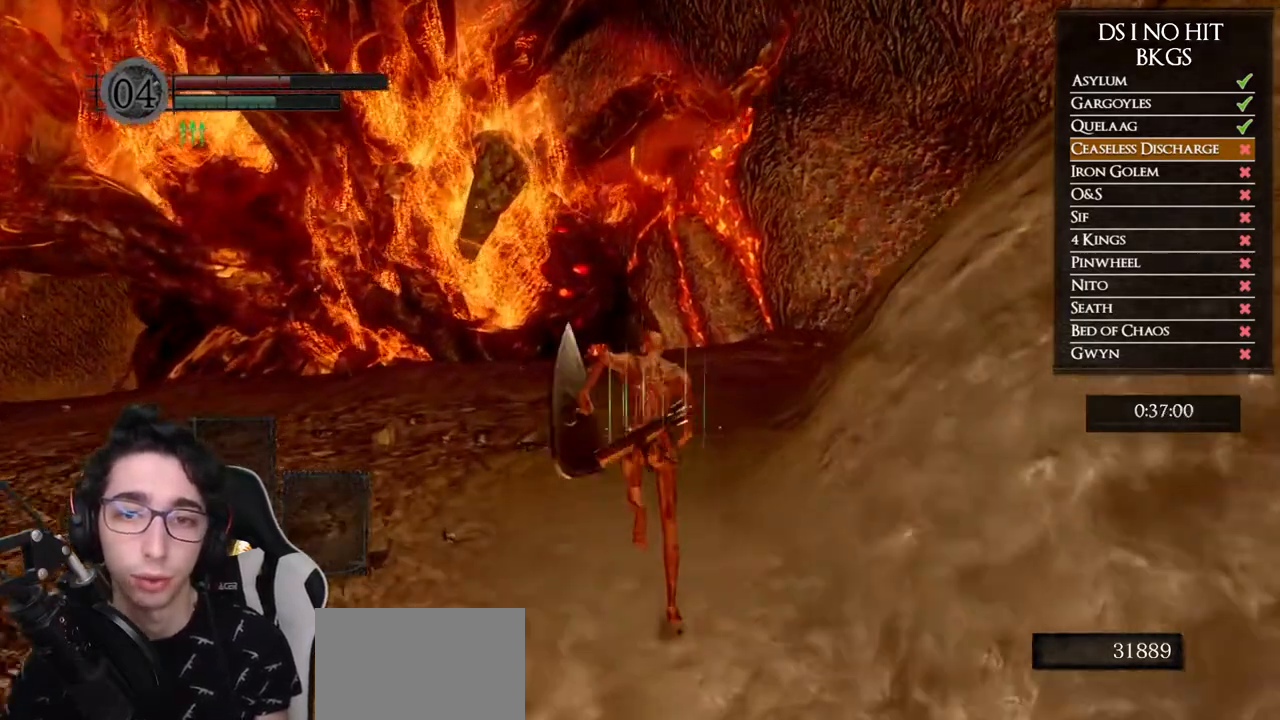
{"dt_ms": 500, "buttons": ["B"], "left_stick": "up", "right_stick": "center", "events": []}
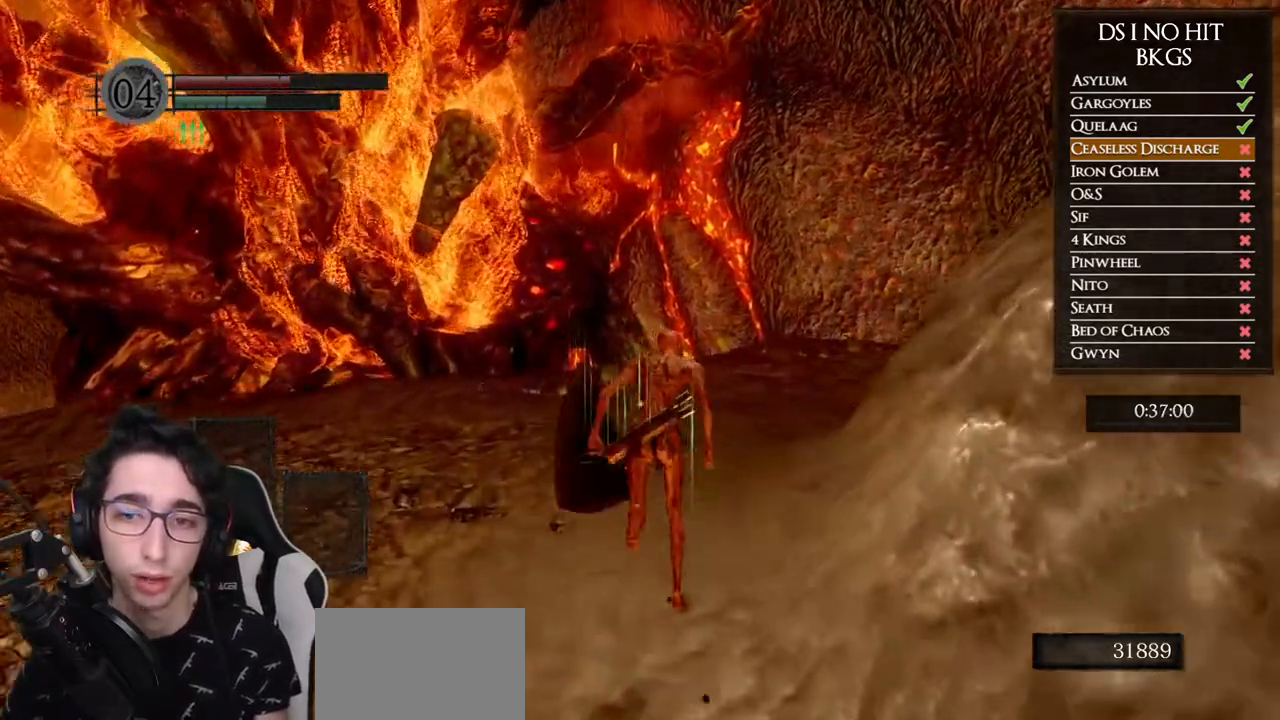
{"dt_ms": 500, "buttons": ["B"], "left_stick": "up", "right_stick": "center", "events": []}
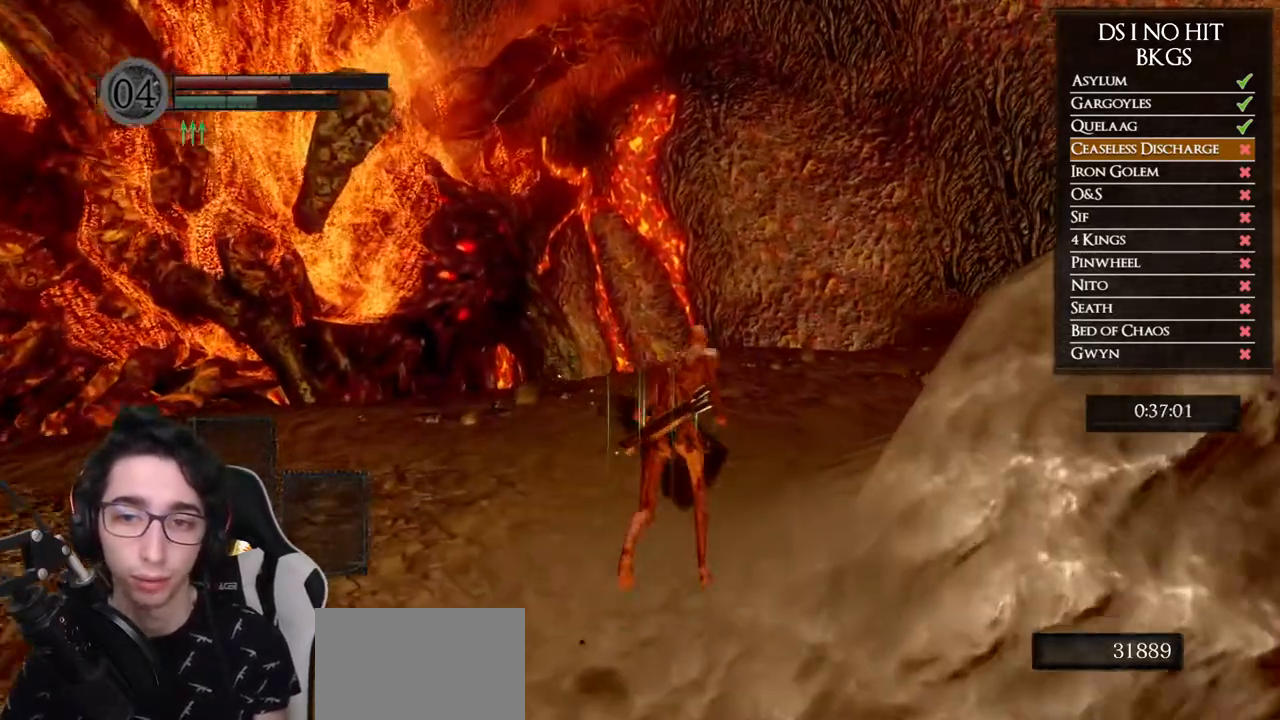
{"dt_ms": 500, "buttons": [], "left_stick": "up", "right_stick": "center", "events": [[433, "B", "up"]]}
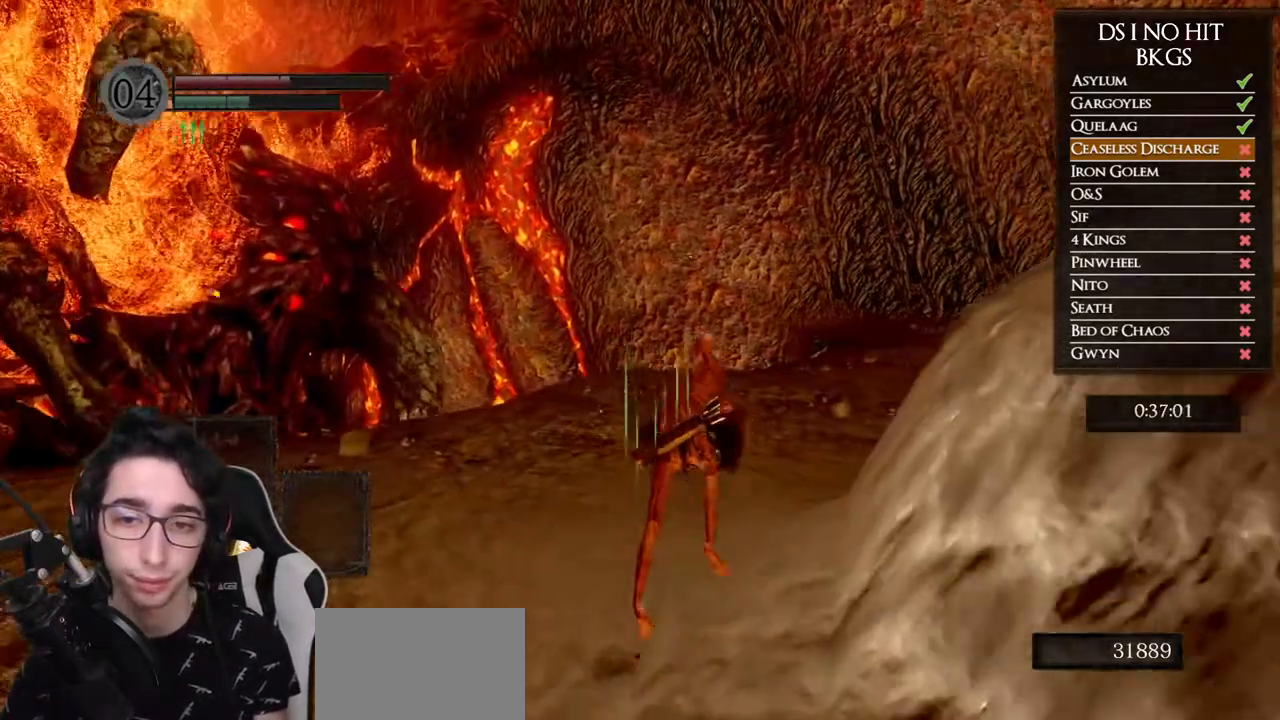
{"dt_ms": 500, "buttons": ["B"], "left_stick": "up", "right_stick": "center", "events": [[100, "right_stick", "right"], [300, "right_stick", "center"], [350, "B", "down"]]}
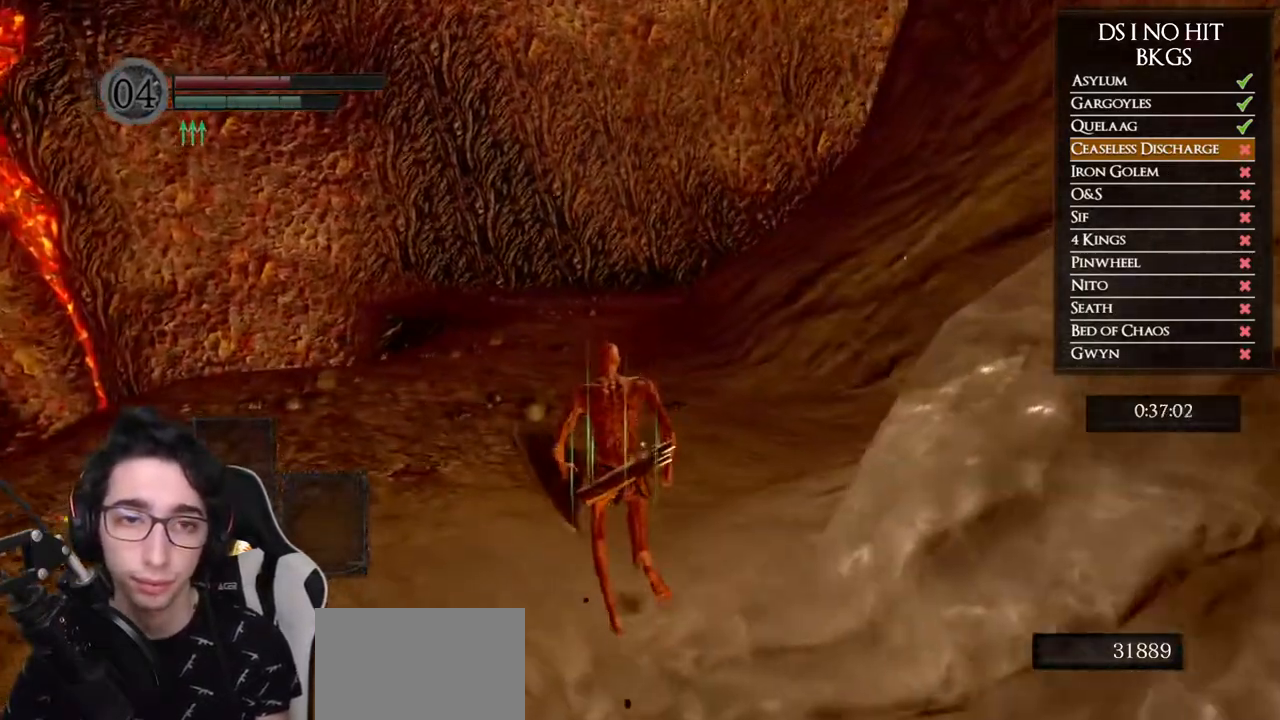
{"dt_ms": 500, "buttons": ["B"], "left_stick": "up", "right_stick": "center", "events": []}
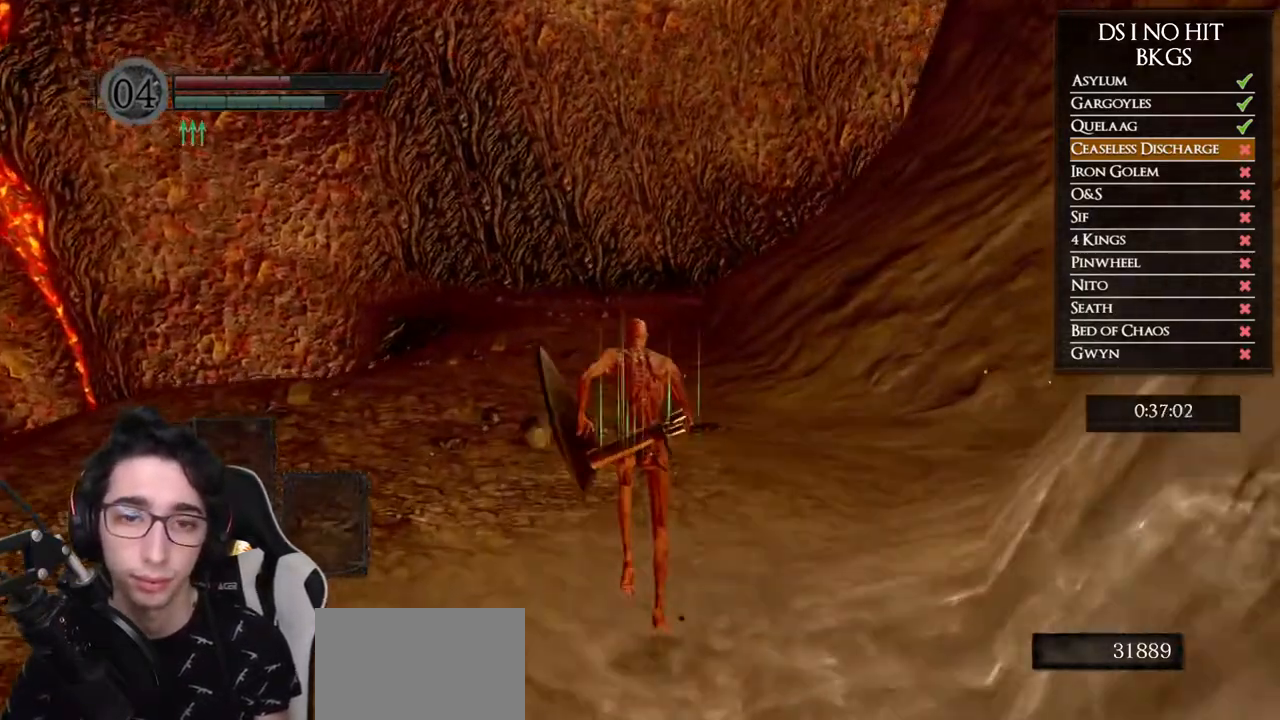
{"dt_ms": 500, "buttons": ["B"], "left_stick": "up", "right_stick": "center", "events": []}
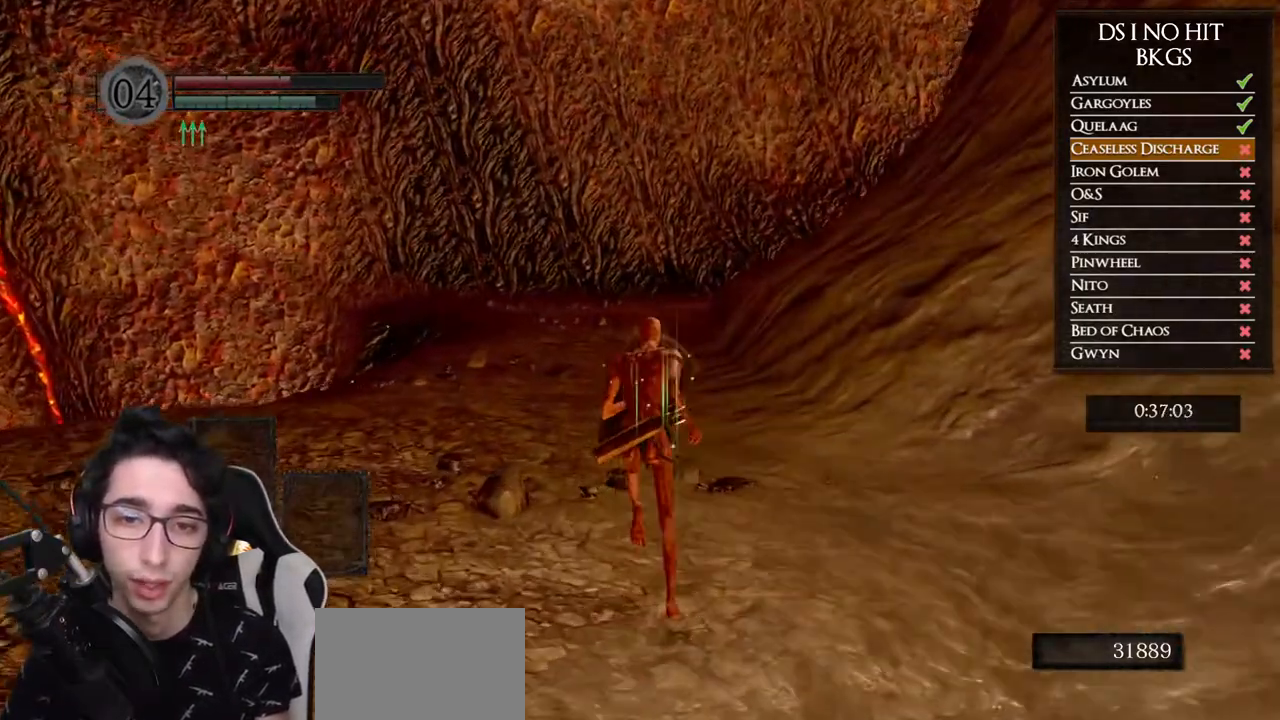
{"dt_ms": 500, "buttons": ["B"], "left_stick": "up", "right_stick": "center", "events": []}
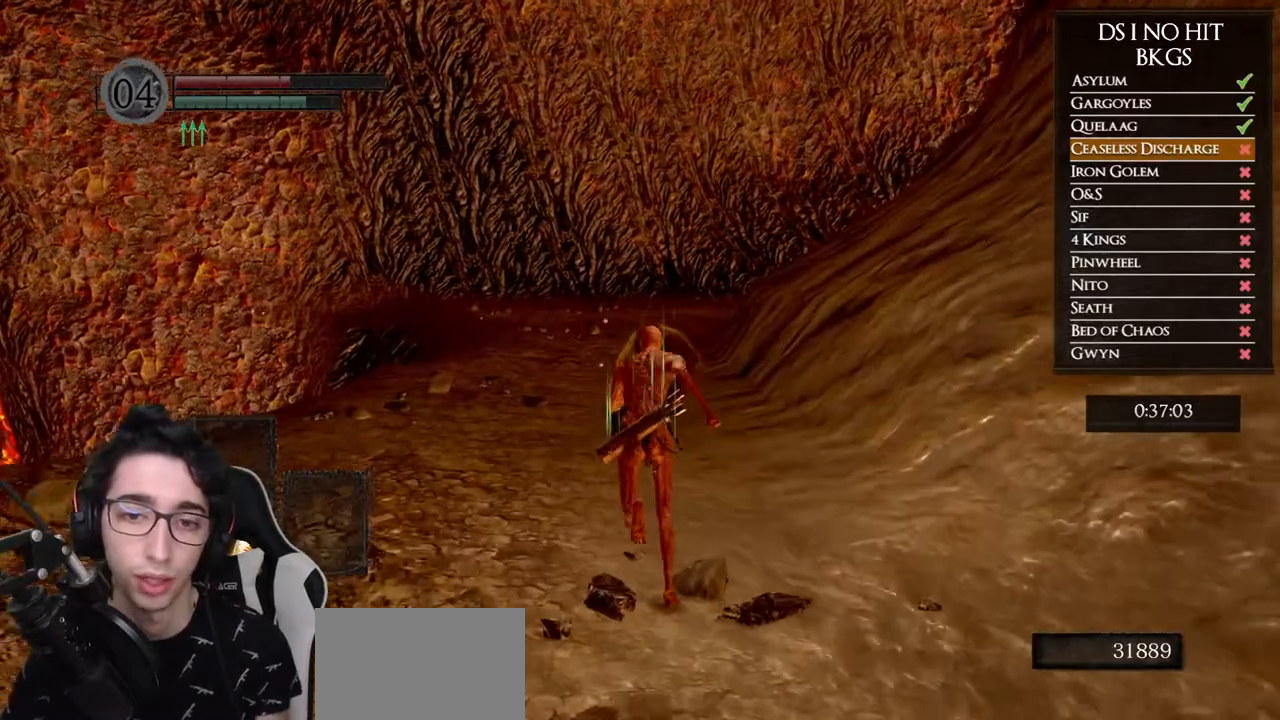
{"dt_ms": 500, "buttons": ["B"], "left_stick": "up", "right_stick": "center", "events": []}
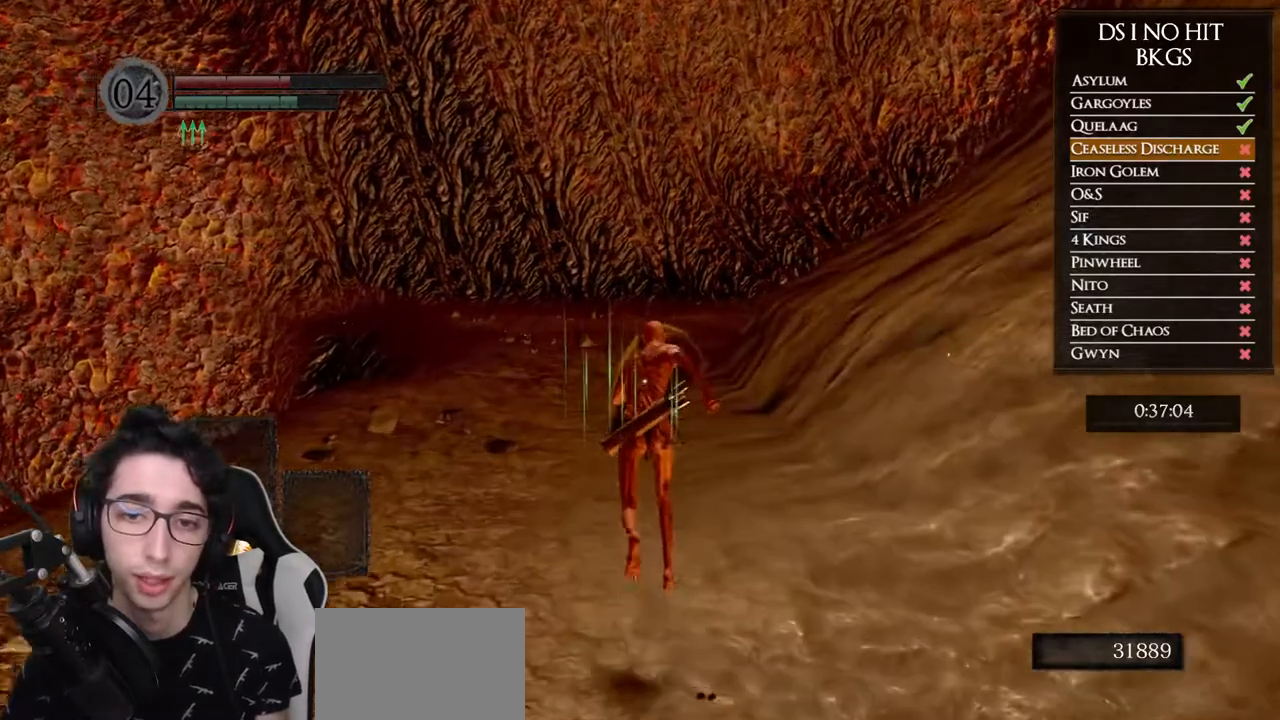
{"dt_ms": 500, "buttons": ["B"], "left_stick": "up", "right_stick": "center", "events": []}
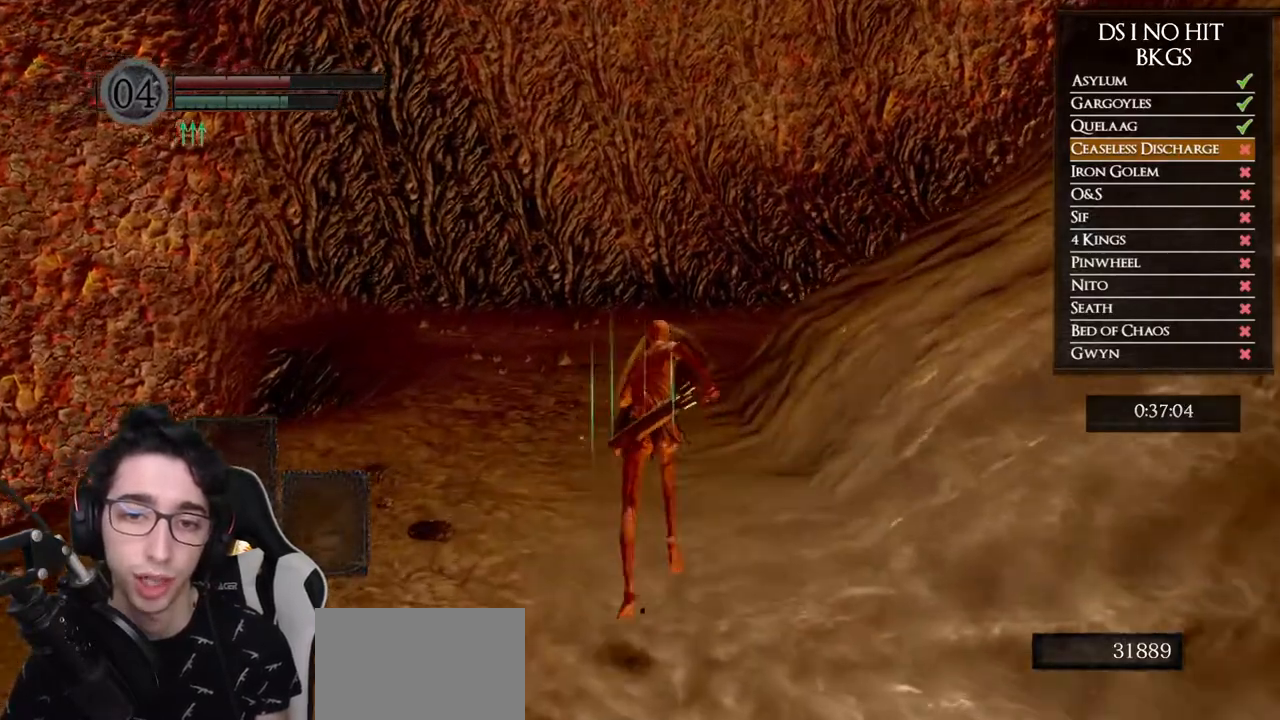
{"dt_ms": 500, "buttons": ["B"], "left_stick": "up", "right_stick": "center", "events": []}
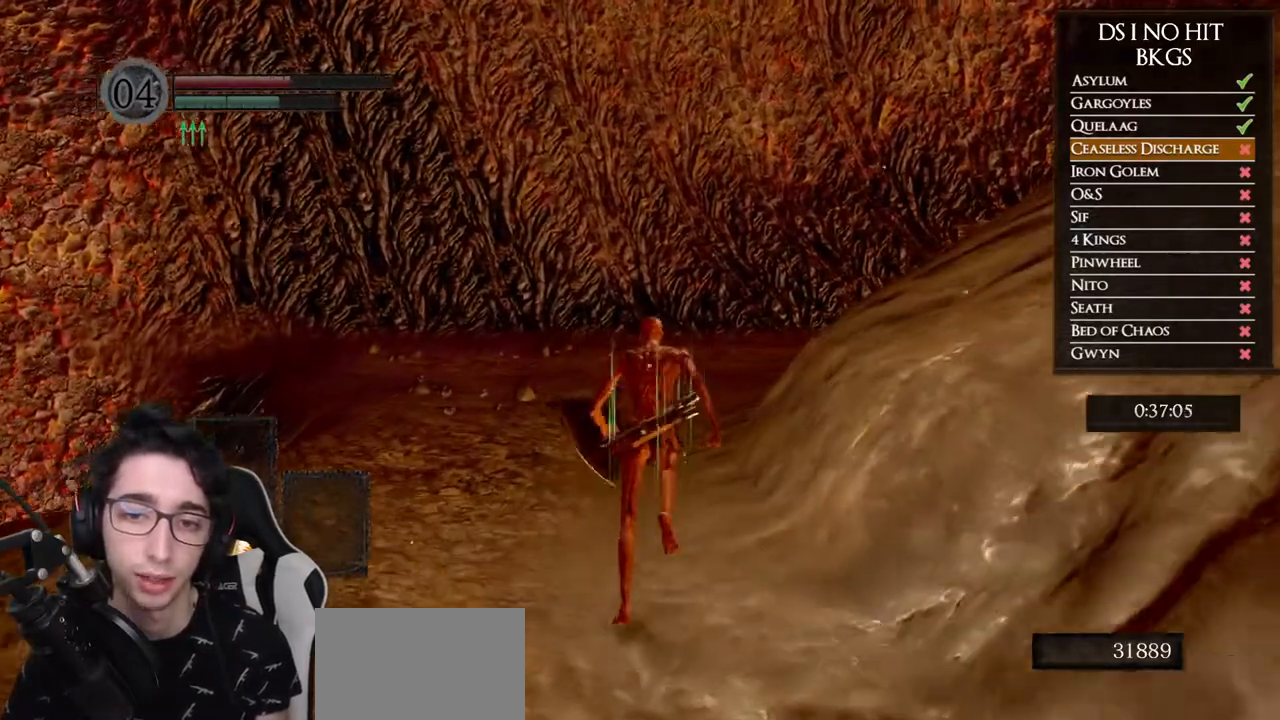
{"dt_ms": 500, "buttons": ["B"], "left_stick": "up", "right_stick": "center", "events": []}
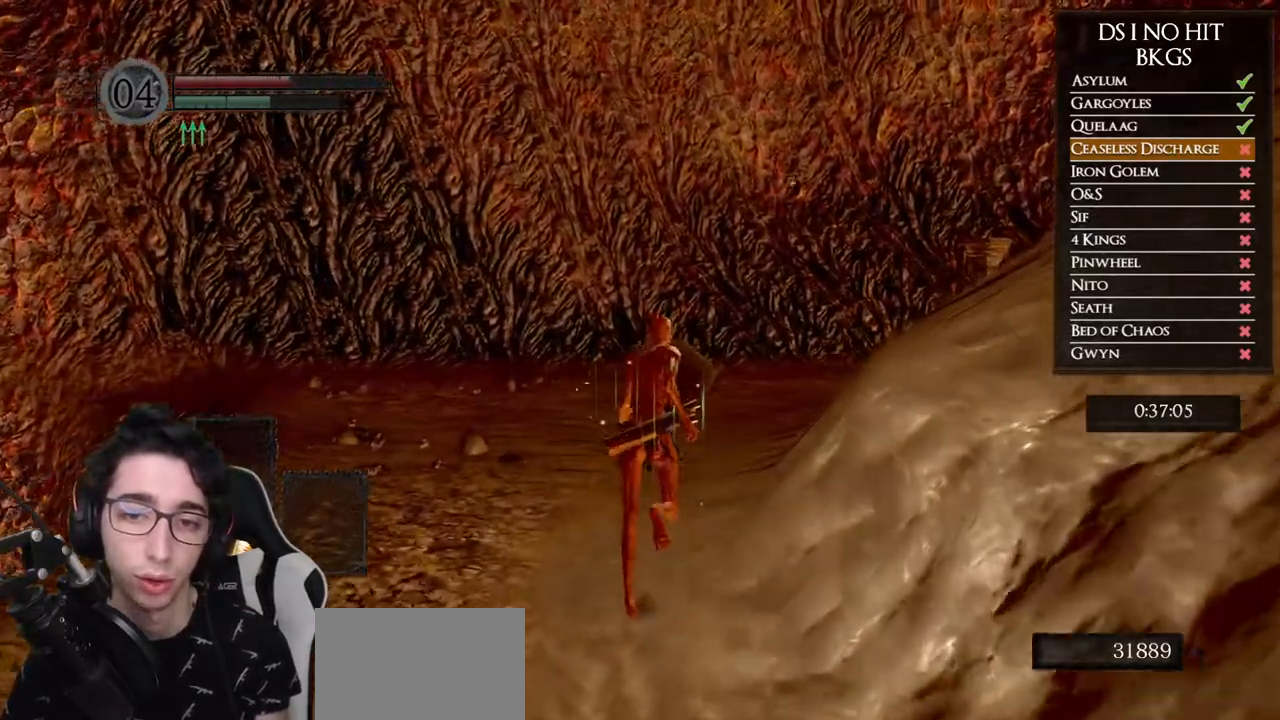
{"dt_ms": 500, "buttons": ["B"], "left_stick": "up", "right_stick": "center", "events": []}
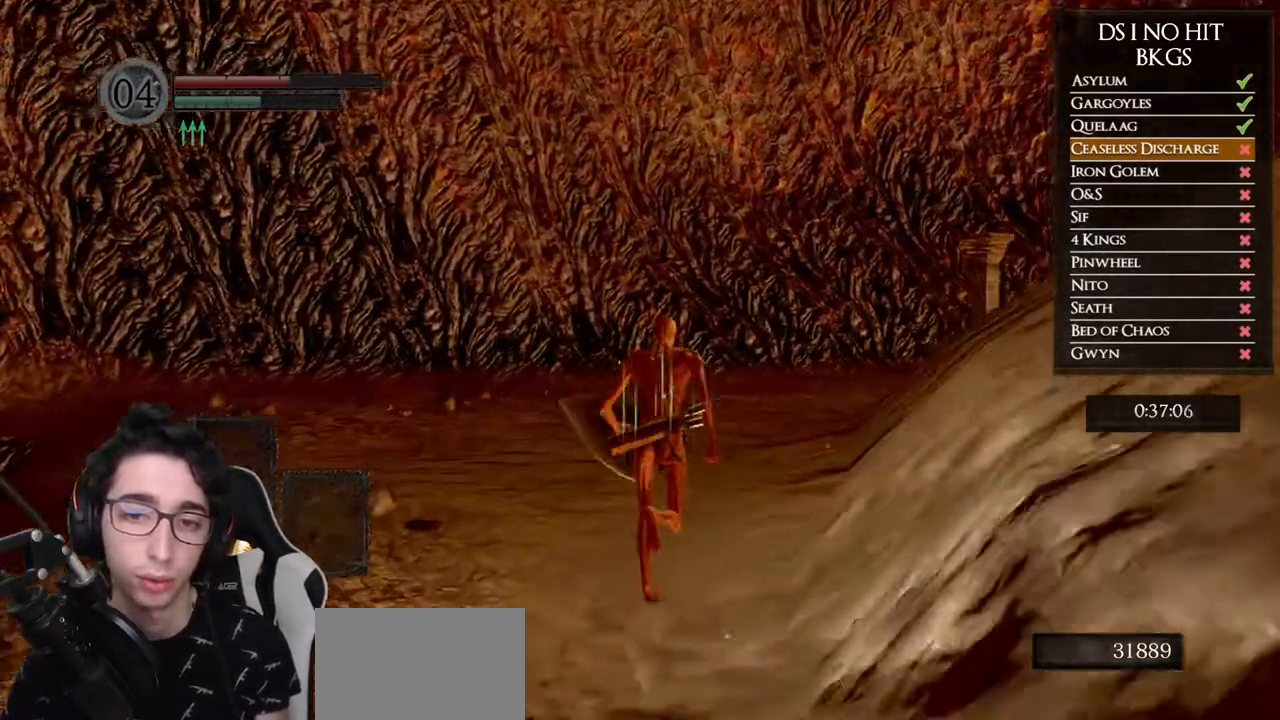
{"dt_ms": 500, "buttons": ["B"], "left_stick": "up", "right_stick": "center", "events": []}
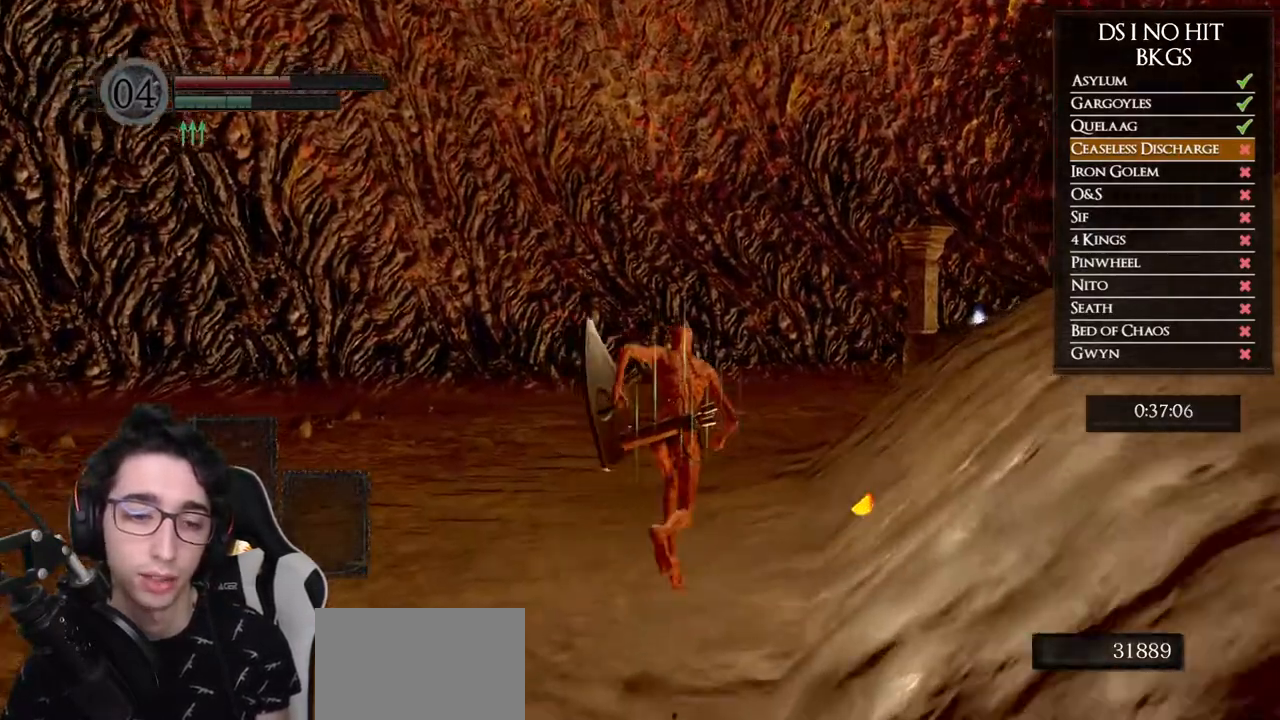
{"dt_ms": 500, "buttons": ["B"], "left_stick": "up", "right_stick": "center", "events": []}
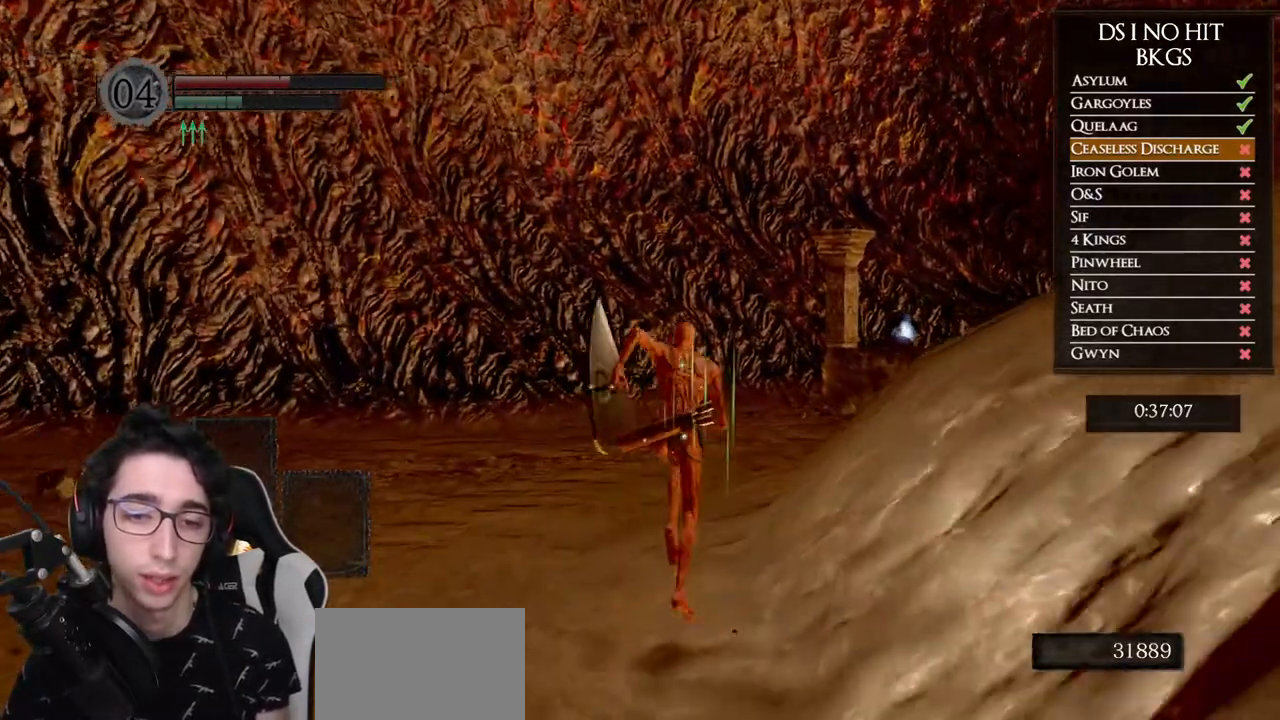
{"dt_ms": 500, "buttons": ["B"], "left_stick": "up", "right_stick": "center", "events": []}
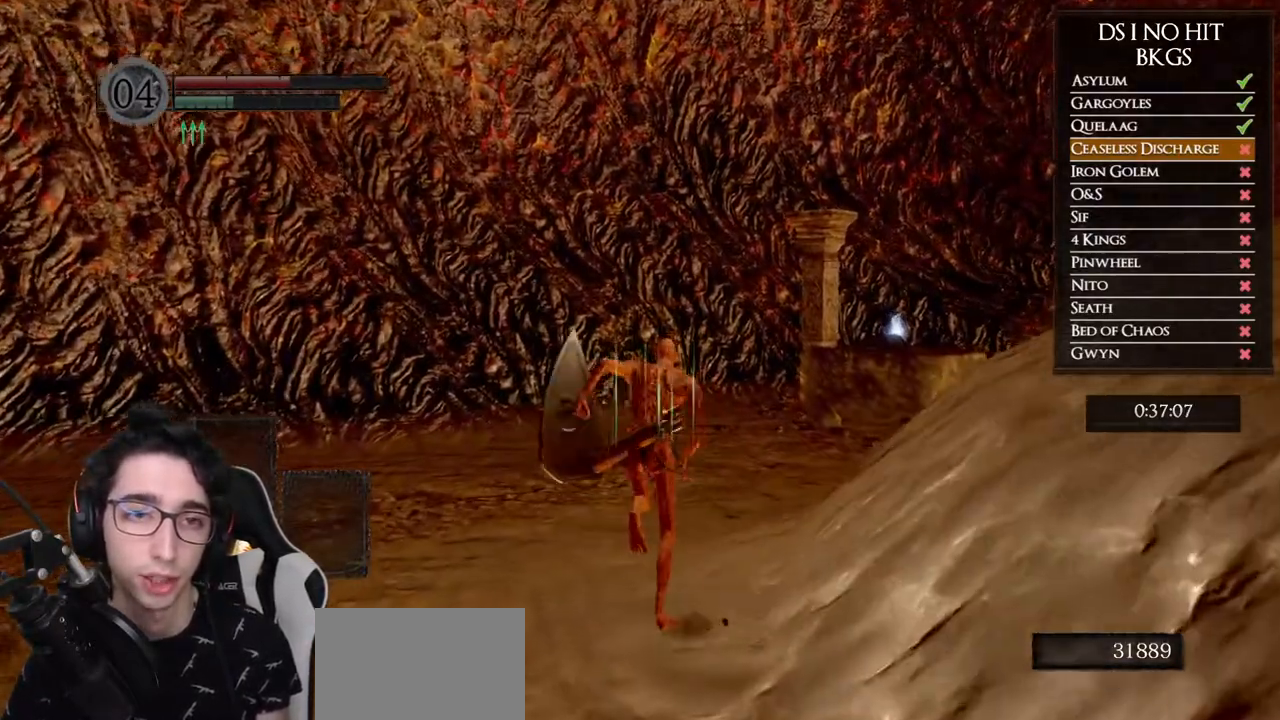
{"dt_ms": 500, "buttons": ["B"], "left_stick": "up", "right_stick": "center", "events": []}
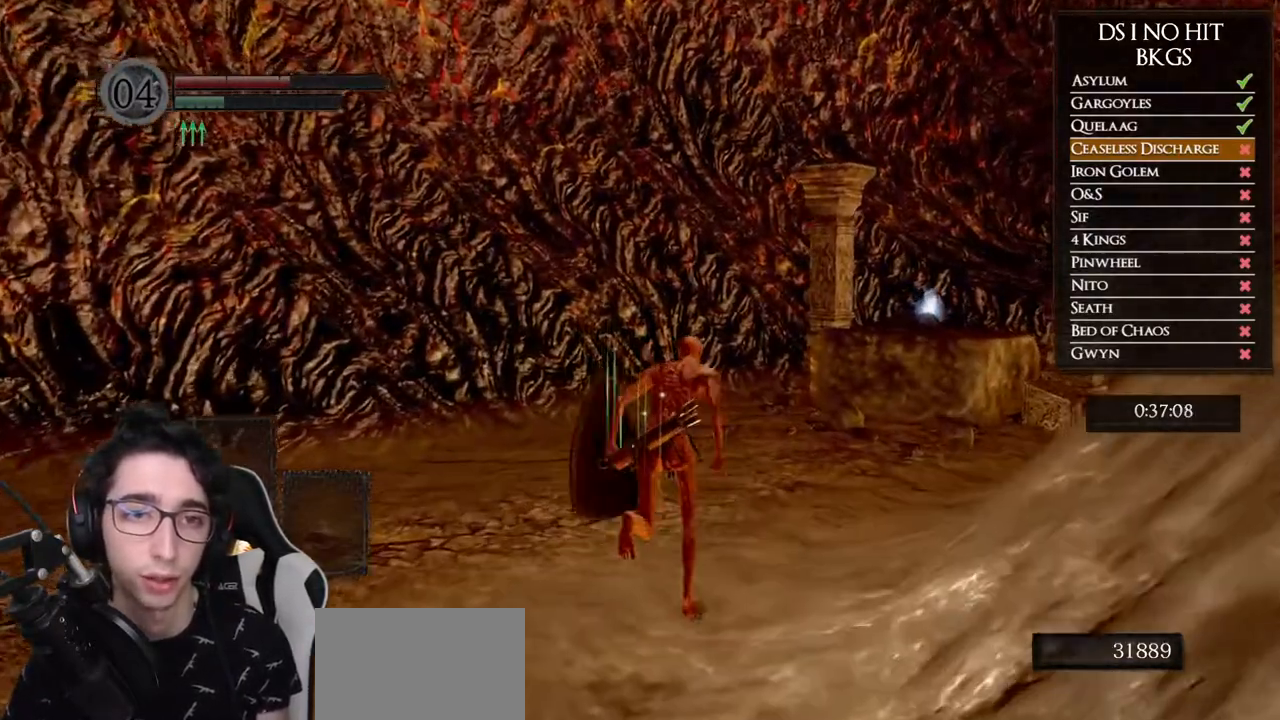
{"dt_ms": 500, "buttons": ["B"], "left_stick": "up", "right_stick": "center", "events": []}
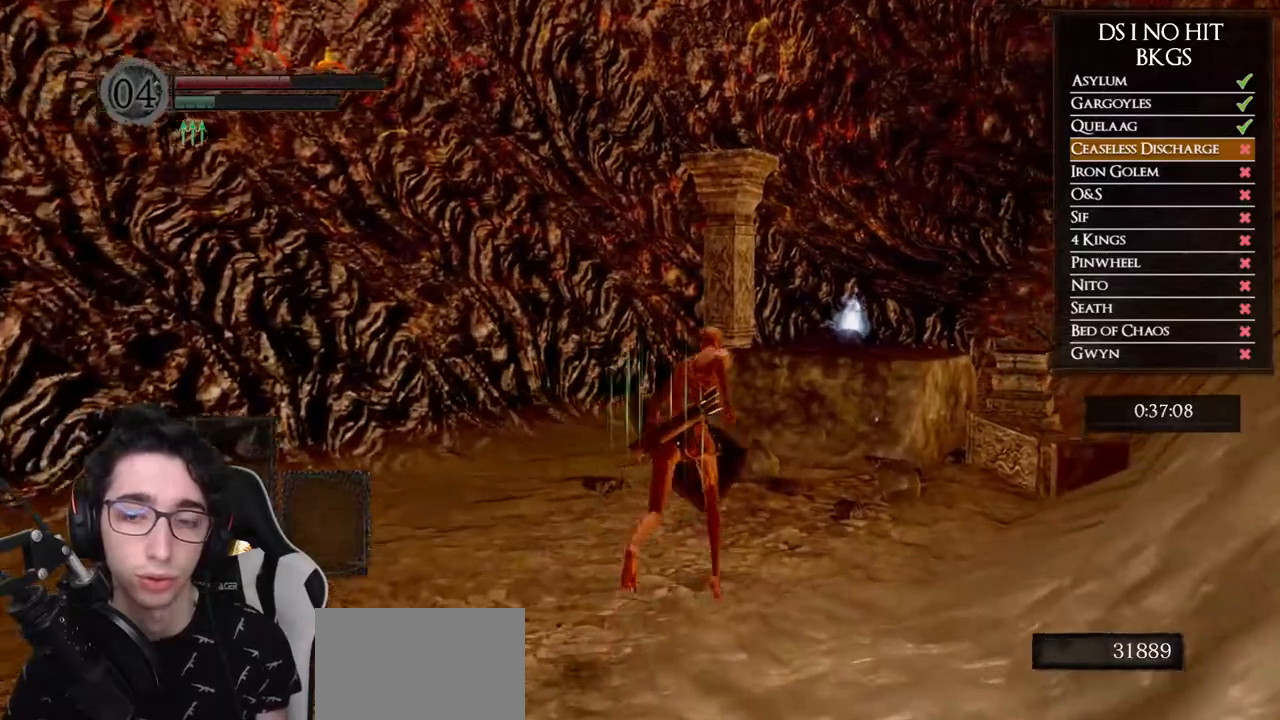
{"dt_ms": 500, "buttons": ["B"], "left_stick": "up", "right_stick": "center", "events": []}
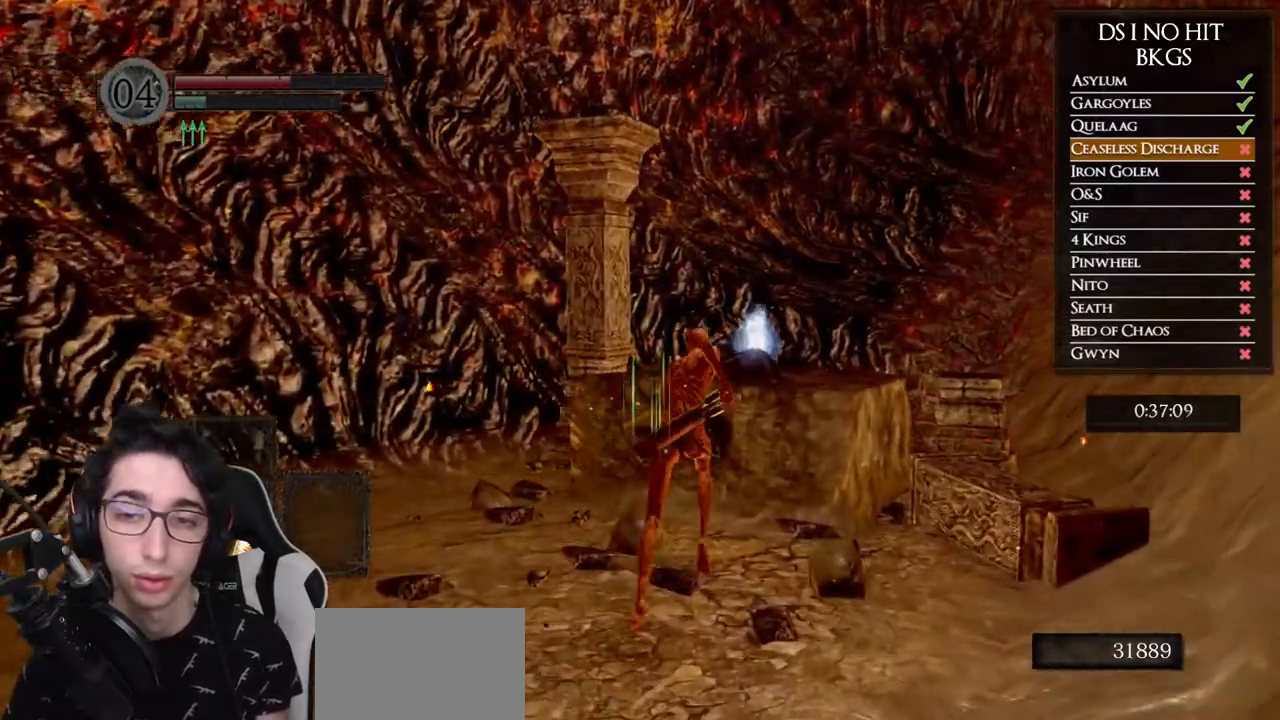
{"dt_ms": 500, "buttons": [], "left_stick": "center", "right_stick": "right", "events": [[167, "B", "up"], [233, "A", "down"], [333, "A", "up"], [433, "left_stick", "center"], [500, "right_stick", "right"]]}